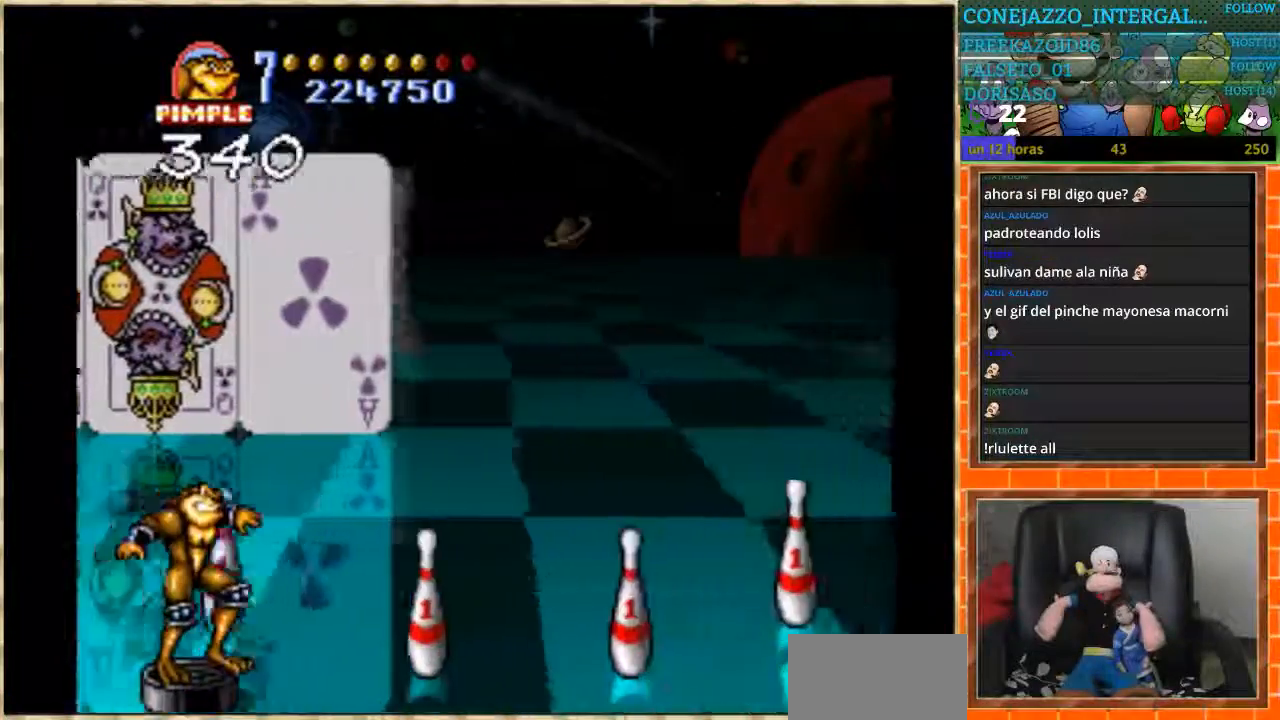
Gameplay with a controller (Nintendo layout); each line is a JSON object with the inputs held at the frame after it (dt_ms = milliseconds from this image to that frame). "events" lists button and stick changes between this image and that frame as [ms after this image, input, new state], when the widget could be followed in between. Not read: DPAD_DOWN DPAD_UP L3 R3.
{"dt_ms": 501, "buttons": []}
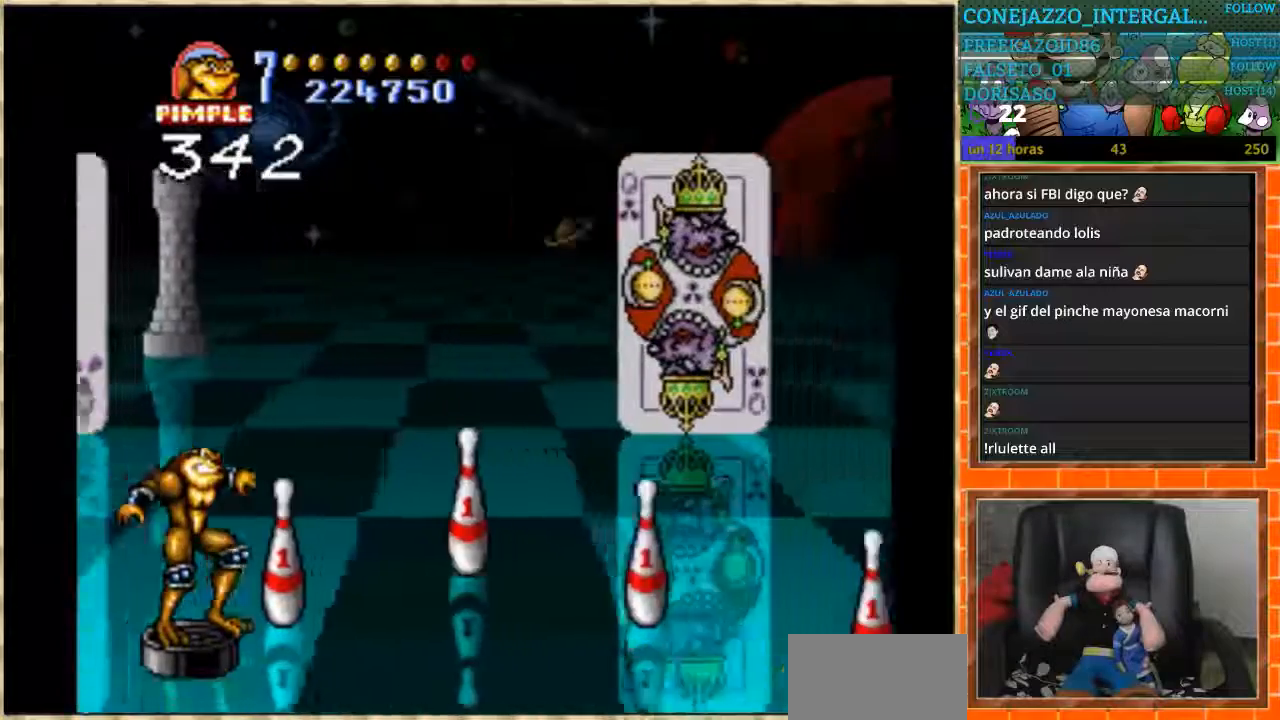
{"dt_ms": 500, "buttons": [], "events": []}
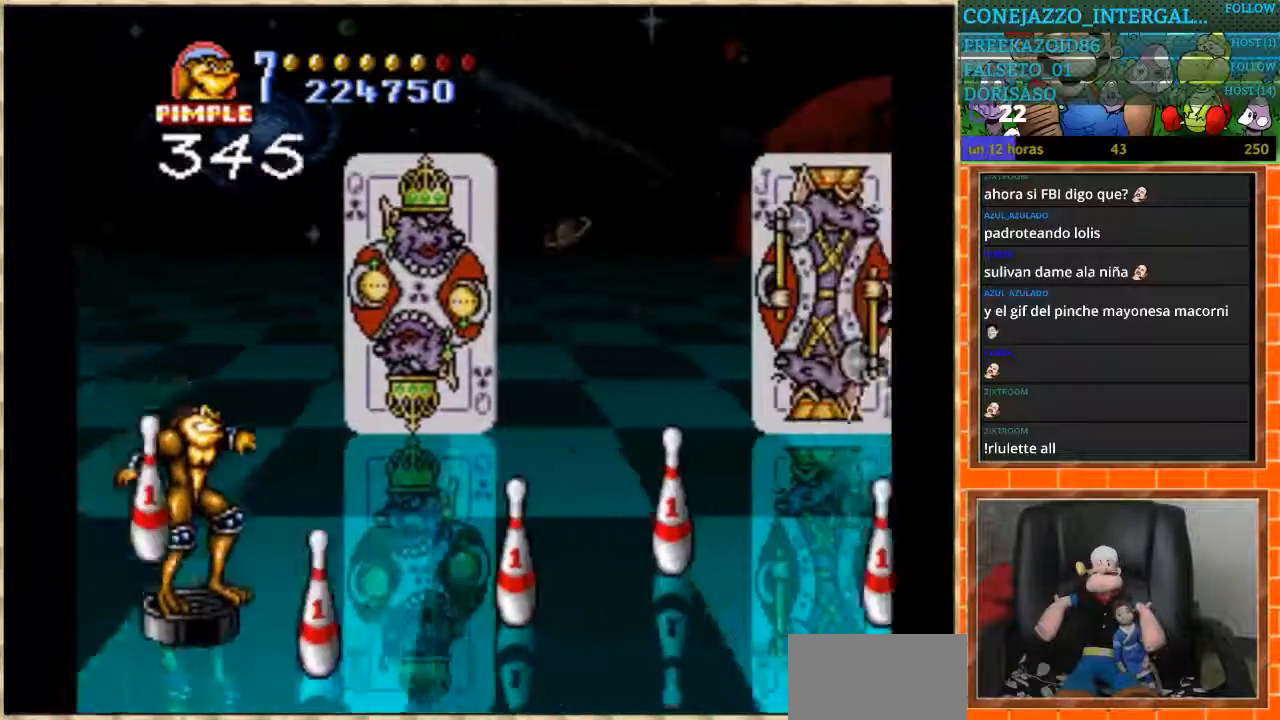
{"dt_ms": 501, "buttons": [], "events": []}
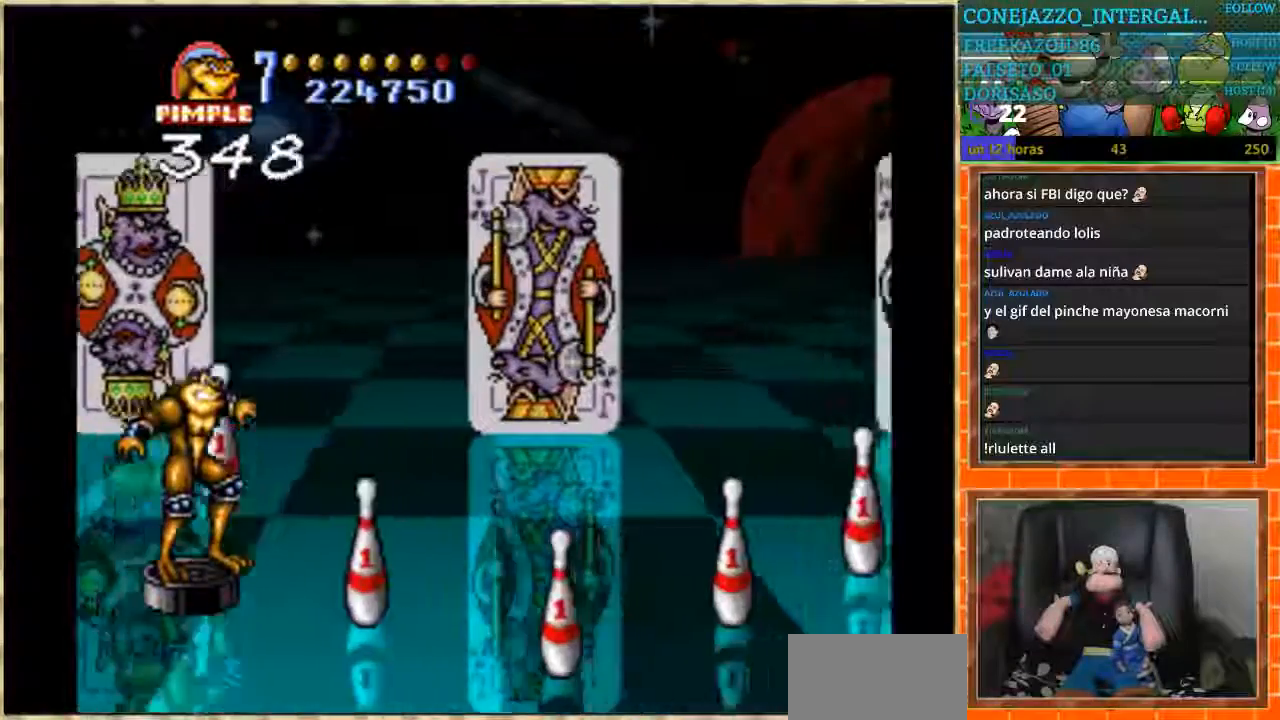
{"dt_ms": 500, "buttons": [], "events": [[33, "L1", "down"], [100, "L1", "up"], [166, "L1", "down"], [233, "L1", "up"]]}
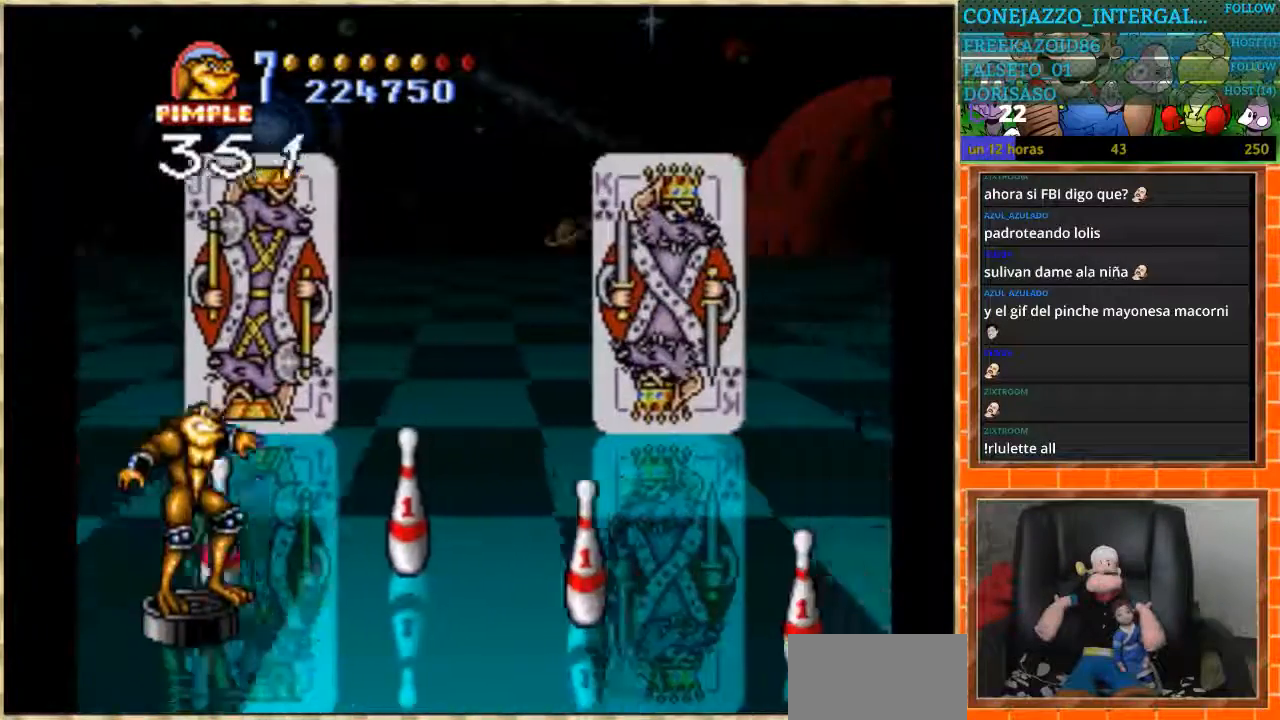
{"dt_ms": 501, "buttons": [], "events": [[67, "L1", "down"], [167, "L1", "up"], [467, "DPAD_LEFT", "down"], [501, "DPAD_LEFT", "up"]]}
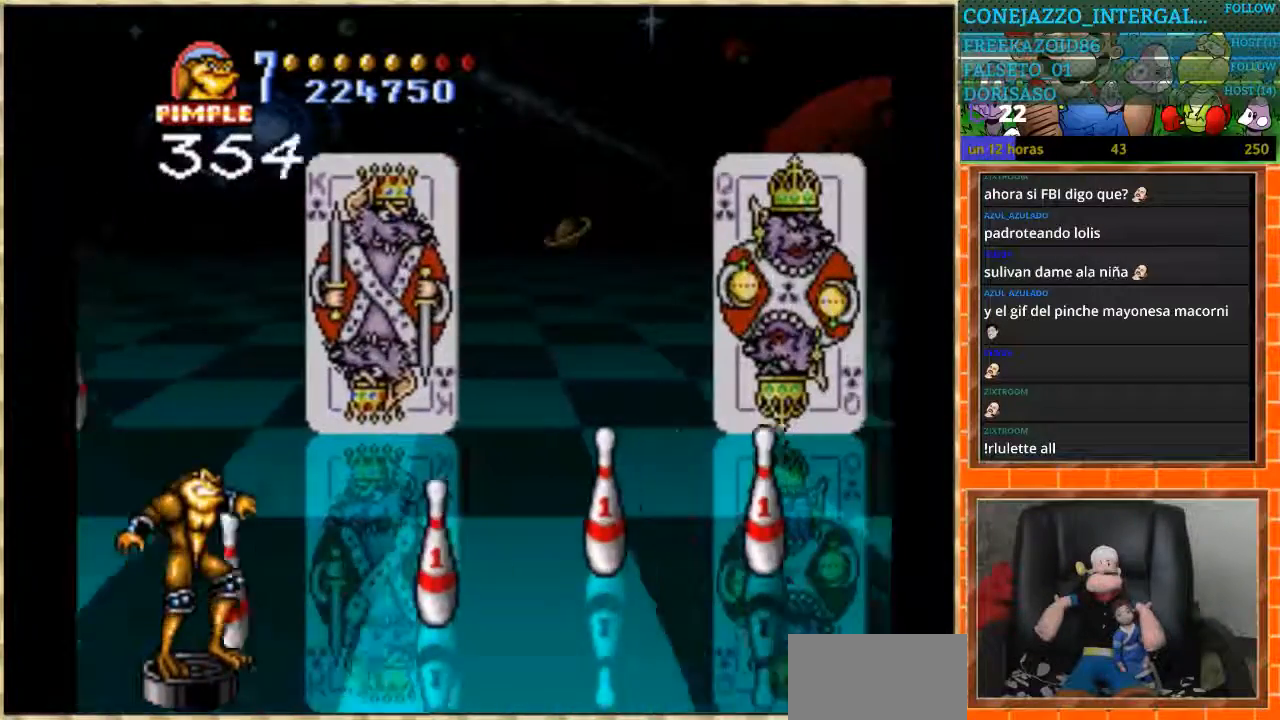
{"dt_ms": 500, "buttons": [], "events": []}
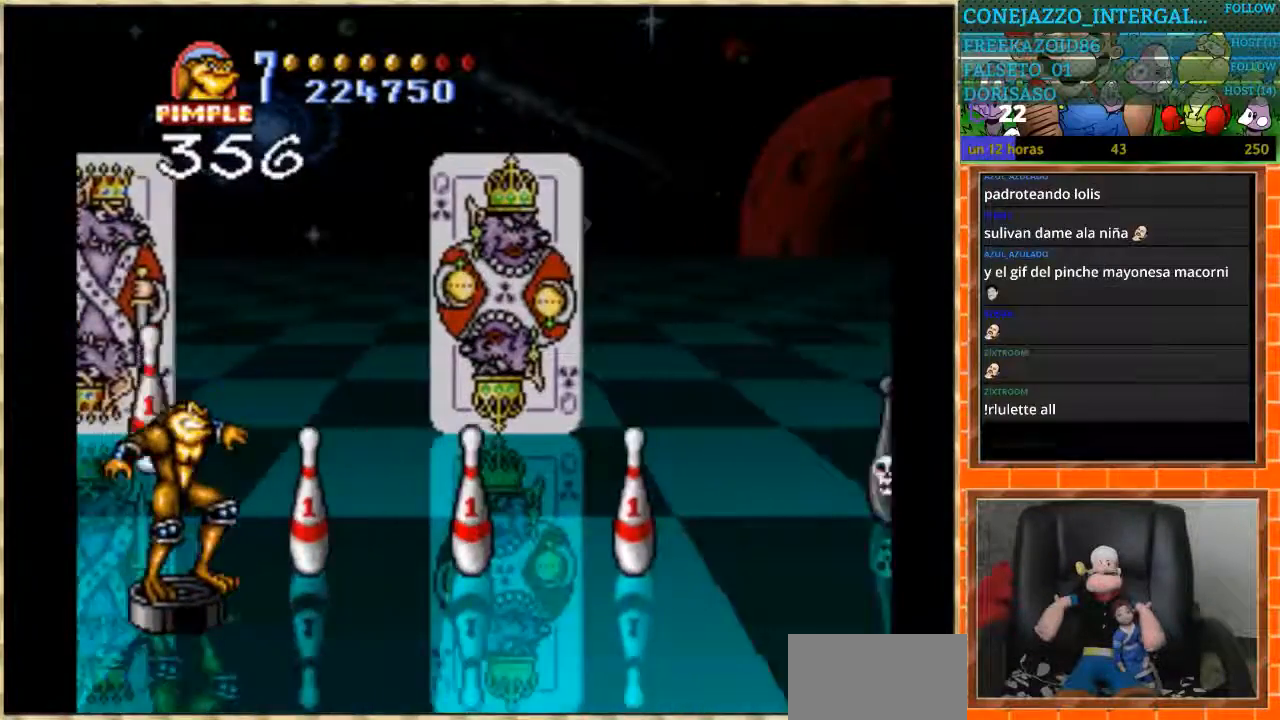
{"dt_ms": 501, "buttons": [], "events": []}
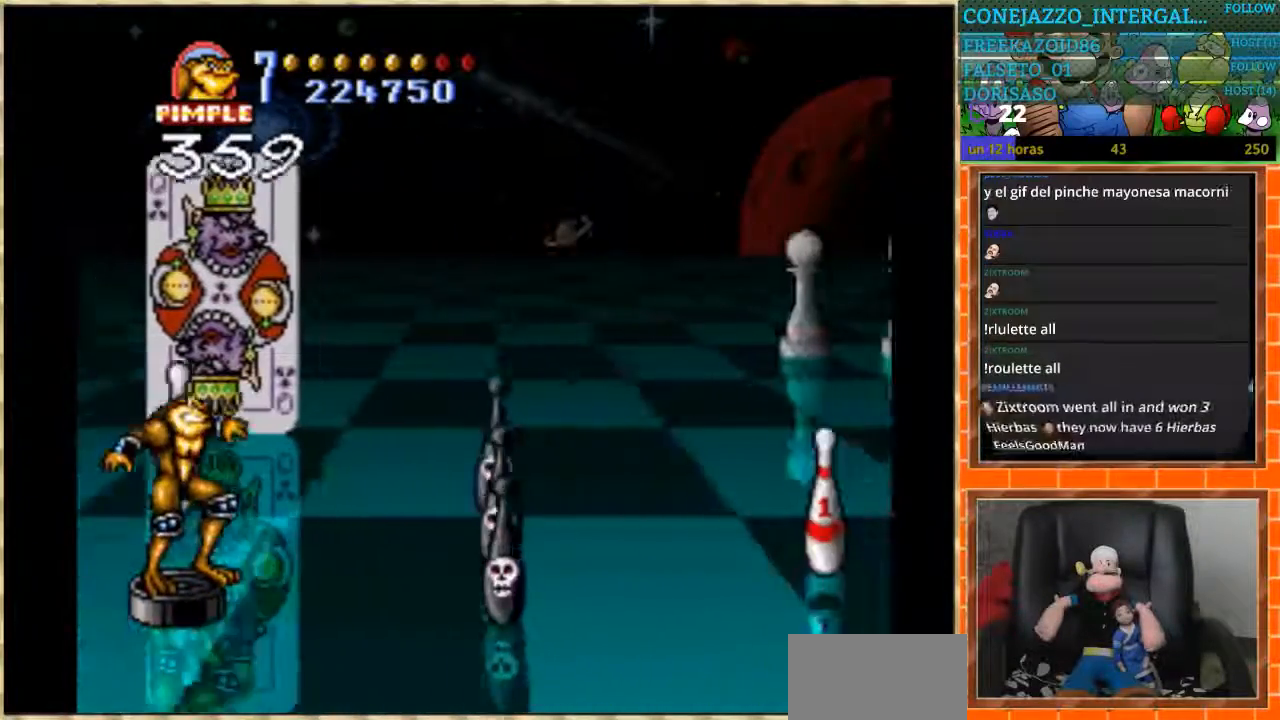
{"dt_ms": 500, "buttons": [], "events": [[400, "DPAD_RIGHT", "down"], [433, "DPAD_RIGHT", "up"]]}
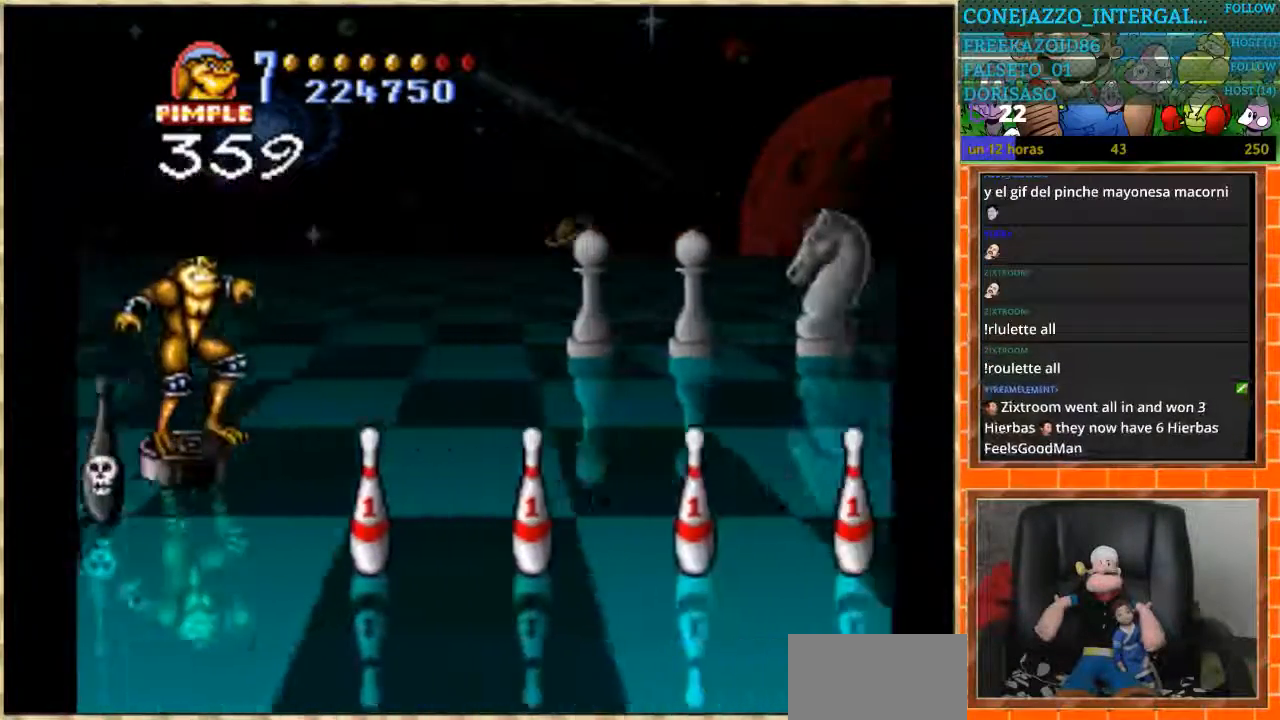
{"dt_ms": 501, "buttons": [], "events": [[367, "L1", "down"], [434, "L1", "up"]]}
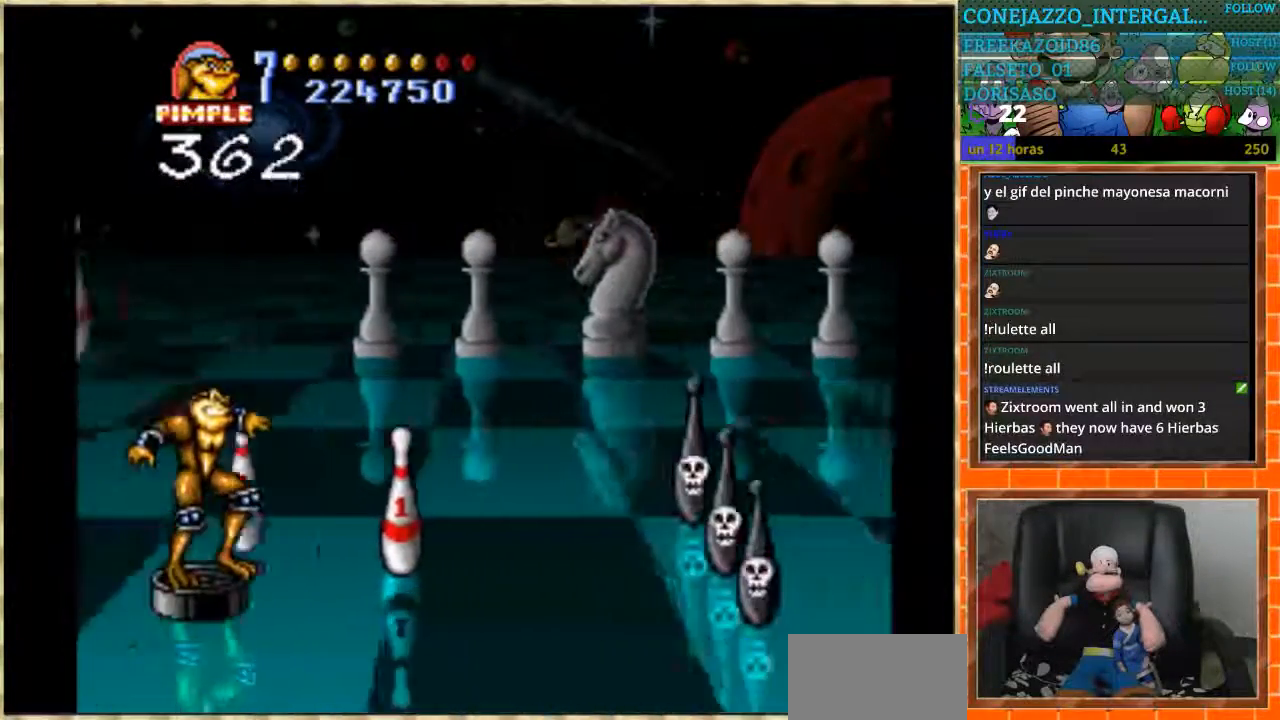
{"dt_ms": 500, "buttons": [], "events": []}
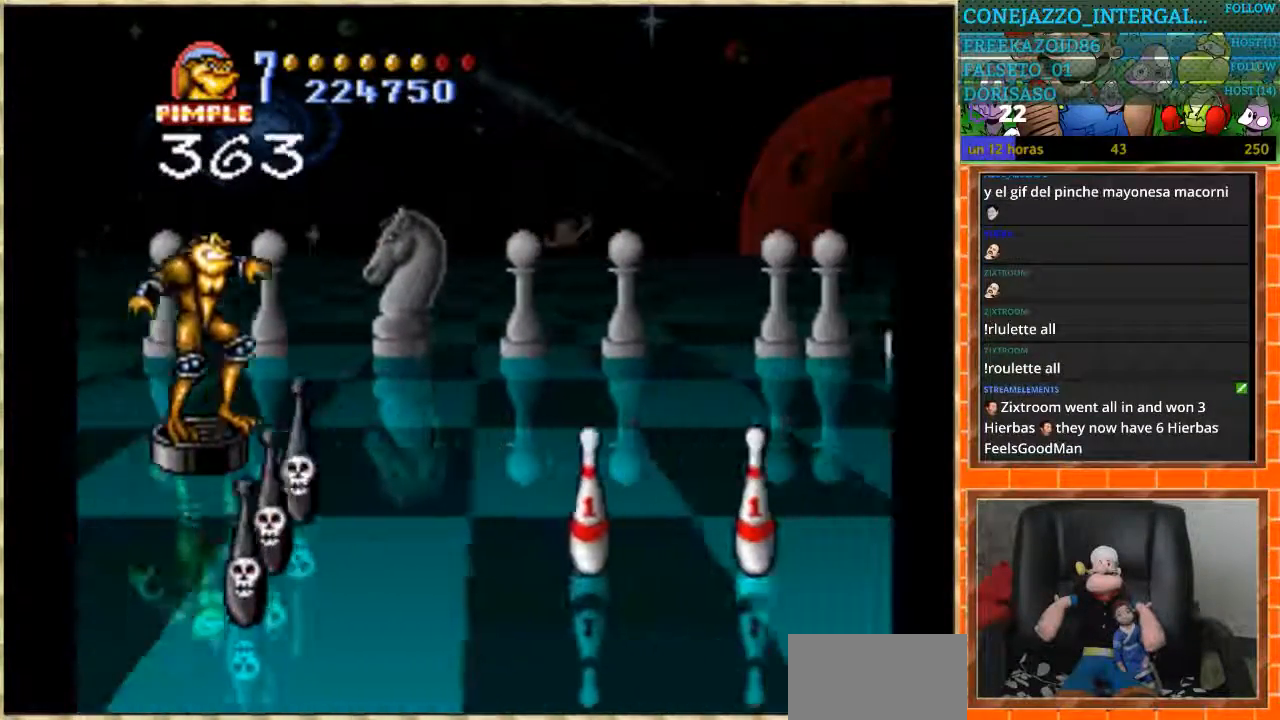
{"dt_ms": 501, "buttons": [], "events": []}
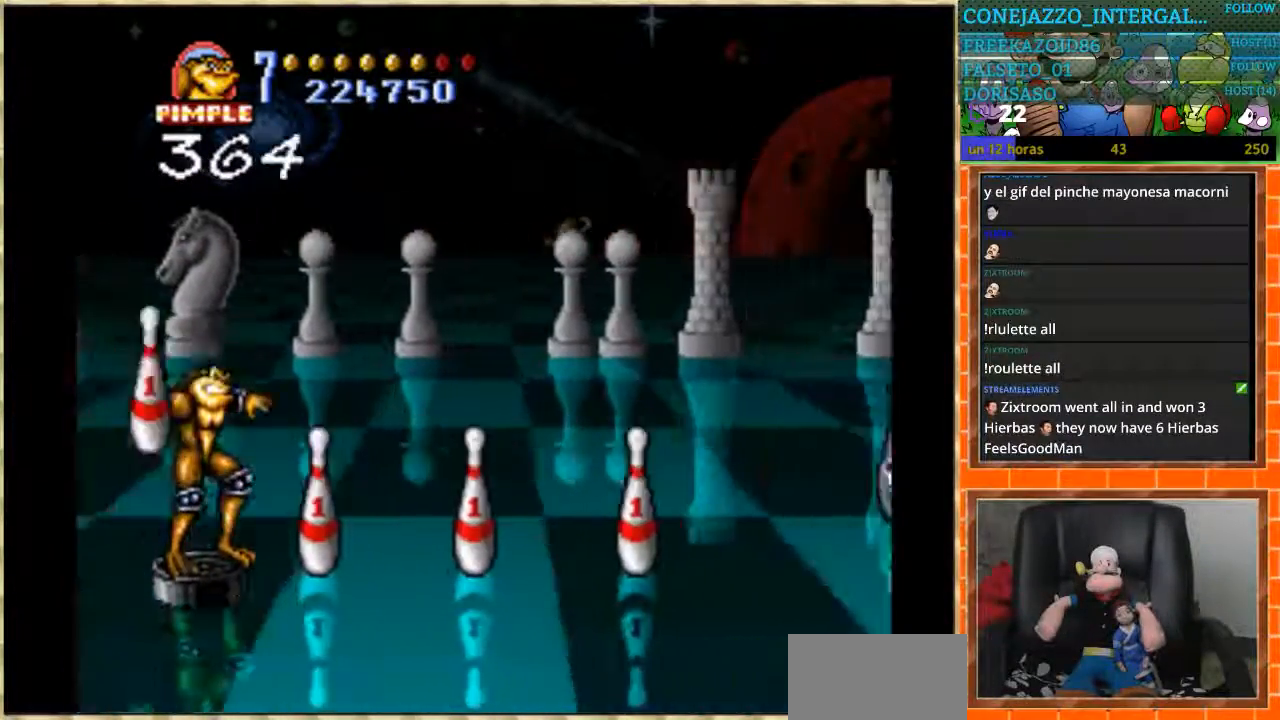
{"dt_ms": 500, "buttons": [], "events": []}
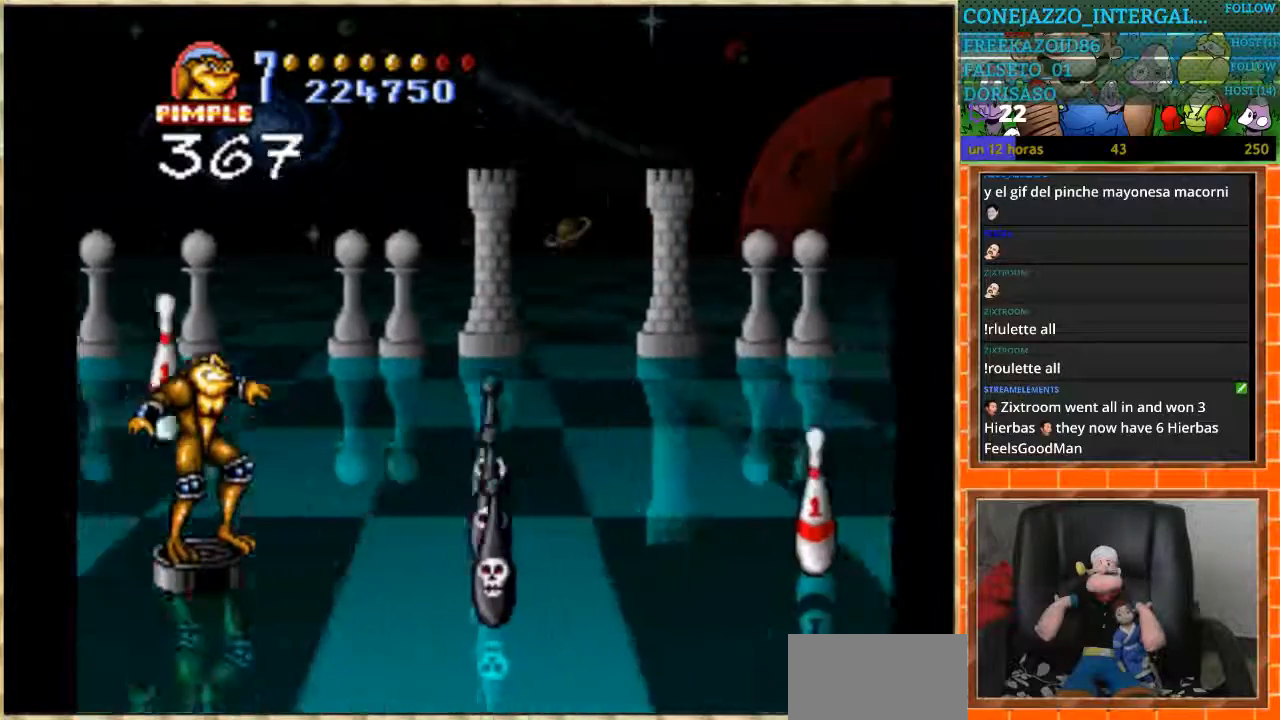
{"dt_ms": 501, "buttons": [], "events": [[133, "L1", "down"], [167, "L1", "up"]]}
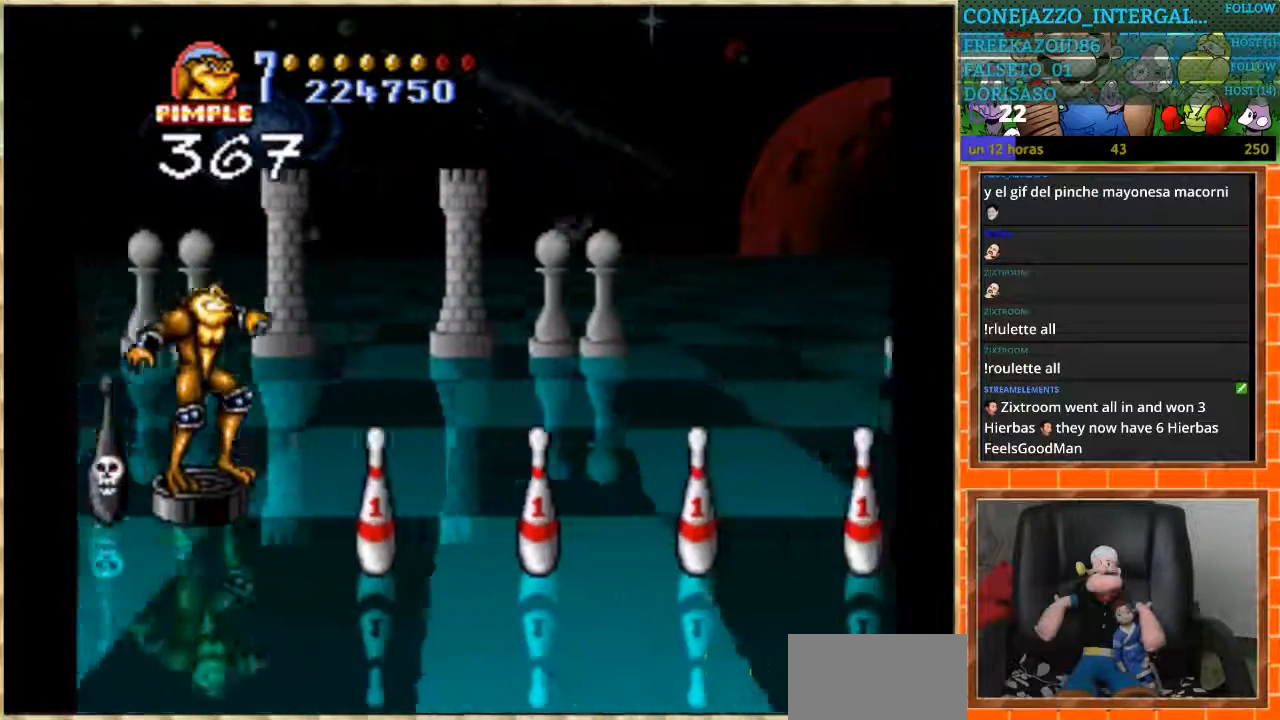
{"dt_ms": 500, "buttons": [], "events": []}
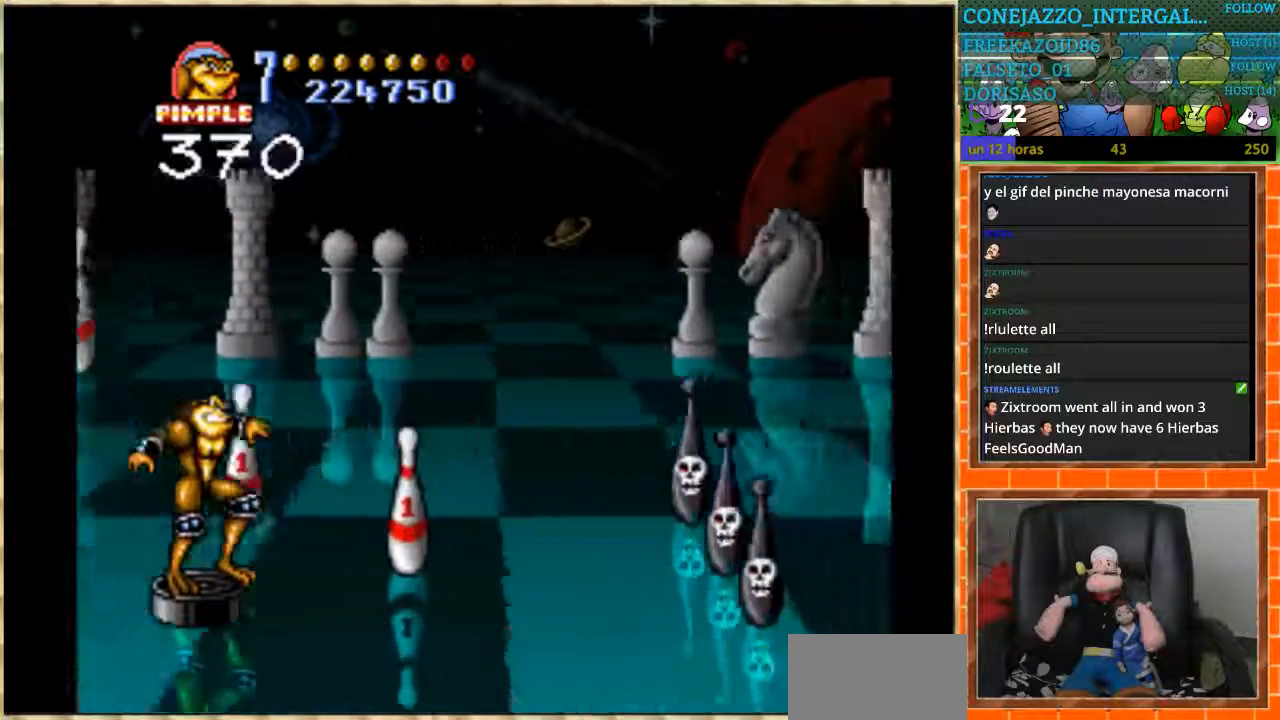
{"dt_ms": 501, "buttons": [], "events": []}
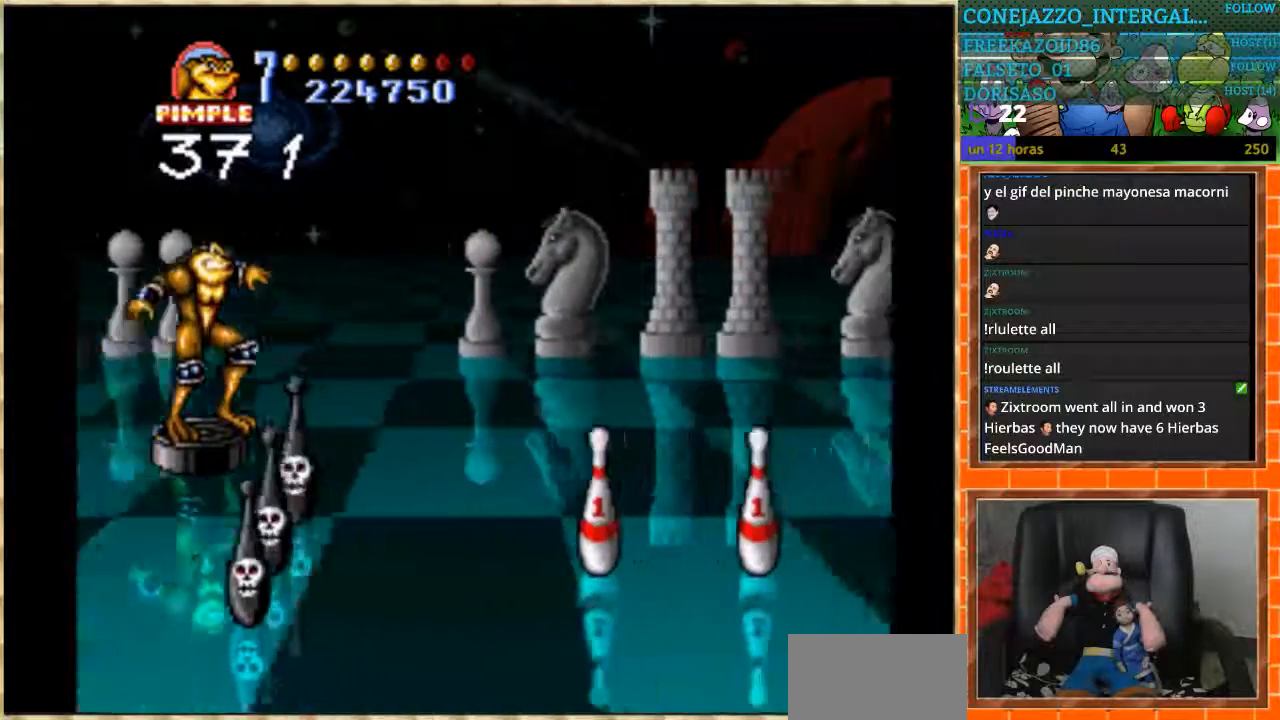
{"dt_ms": 500, "buttons": [], "events": []}
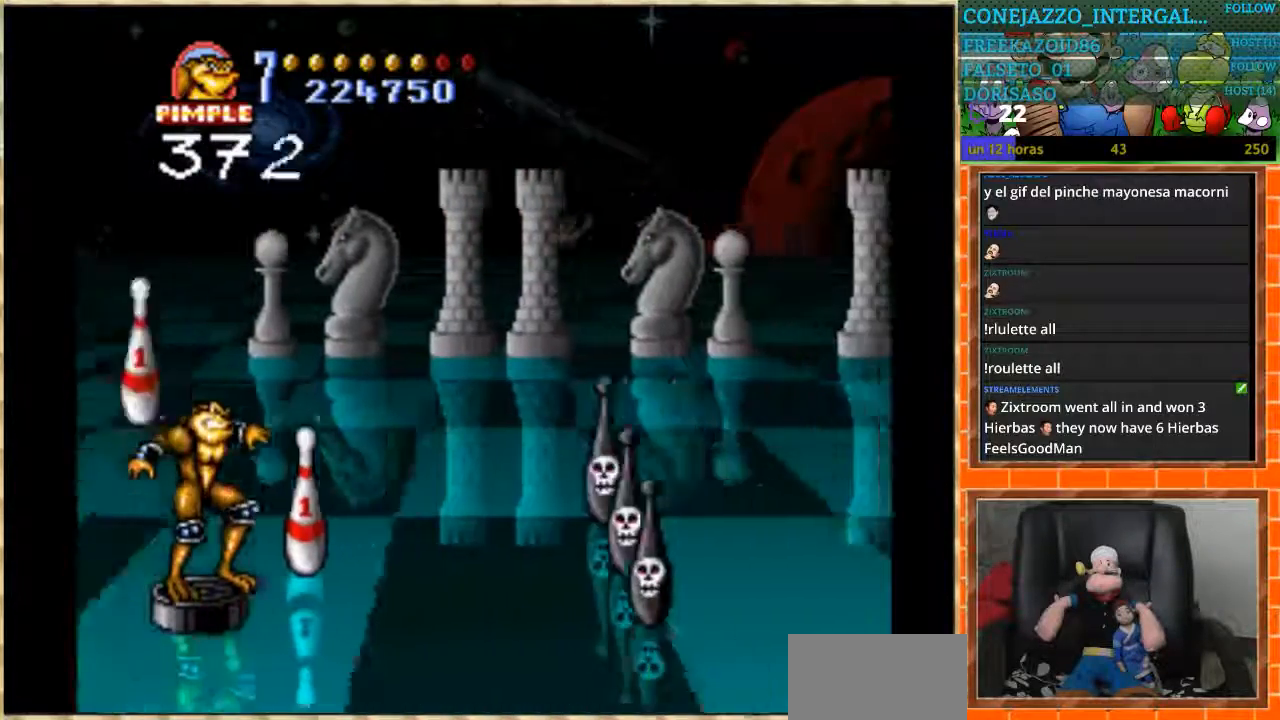
{"dt_ms": 501, "buttons": []}
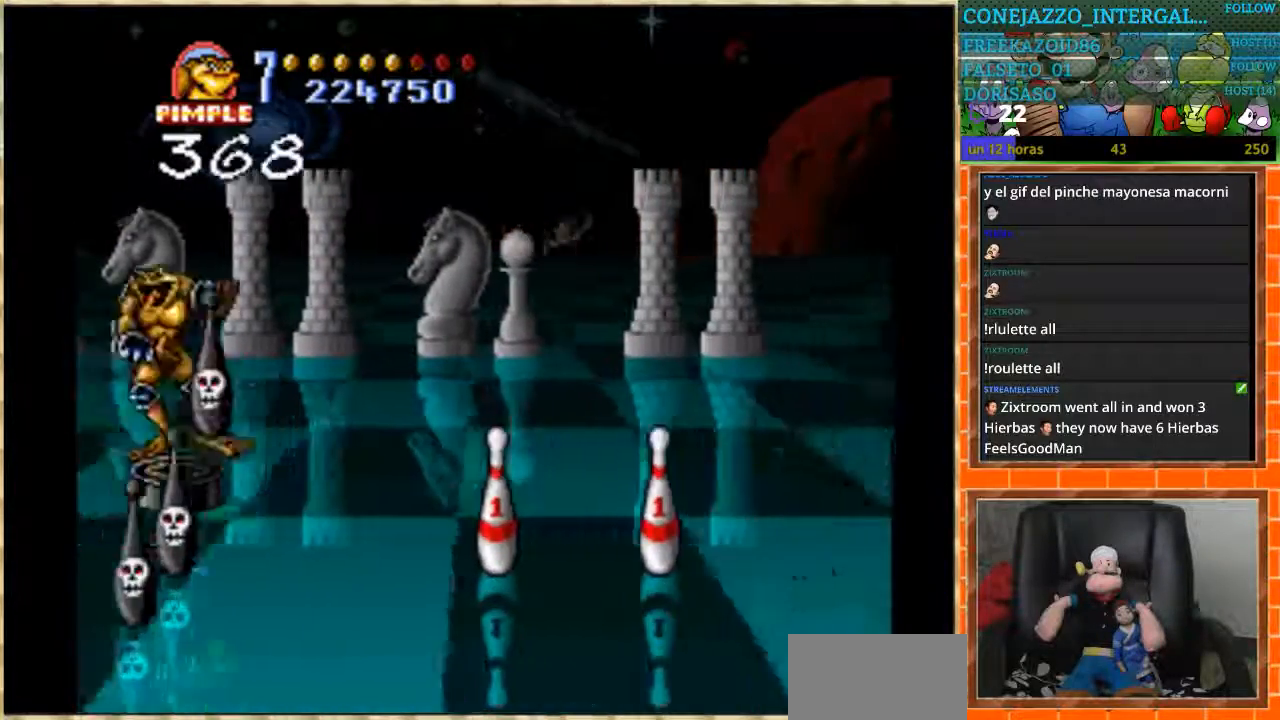
{"dt_ms": 500, "buttons": ["DPAD_LEFT"], "events": [[500, "DPAD_LEFT", "down"]]}
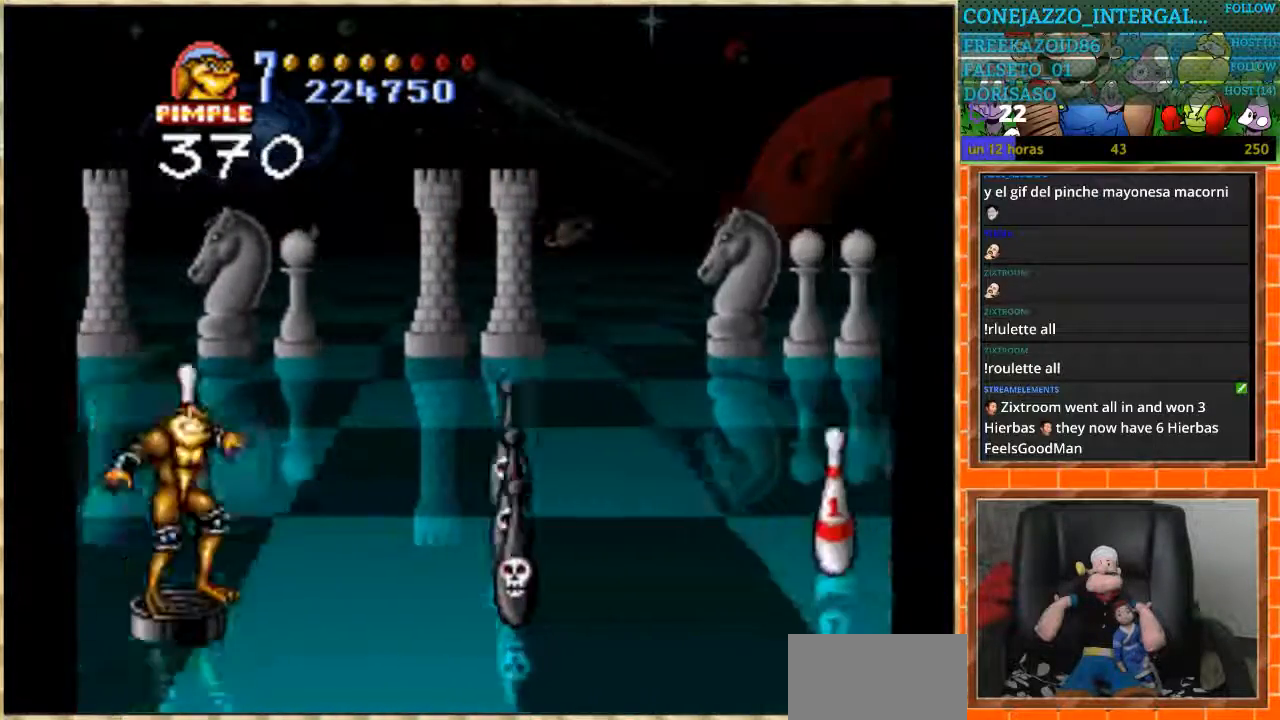
{"dt_ms": 501, "buttons": [], "events": [[33, "DPAD_LEFT", "up"]]}
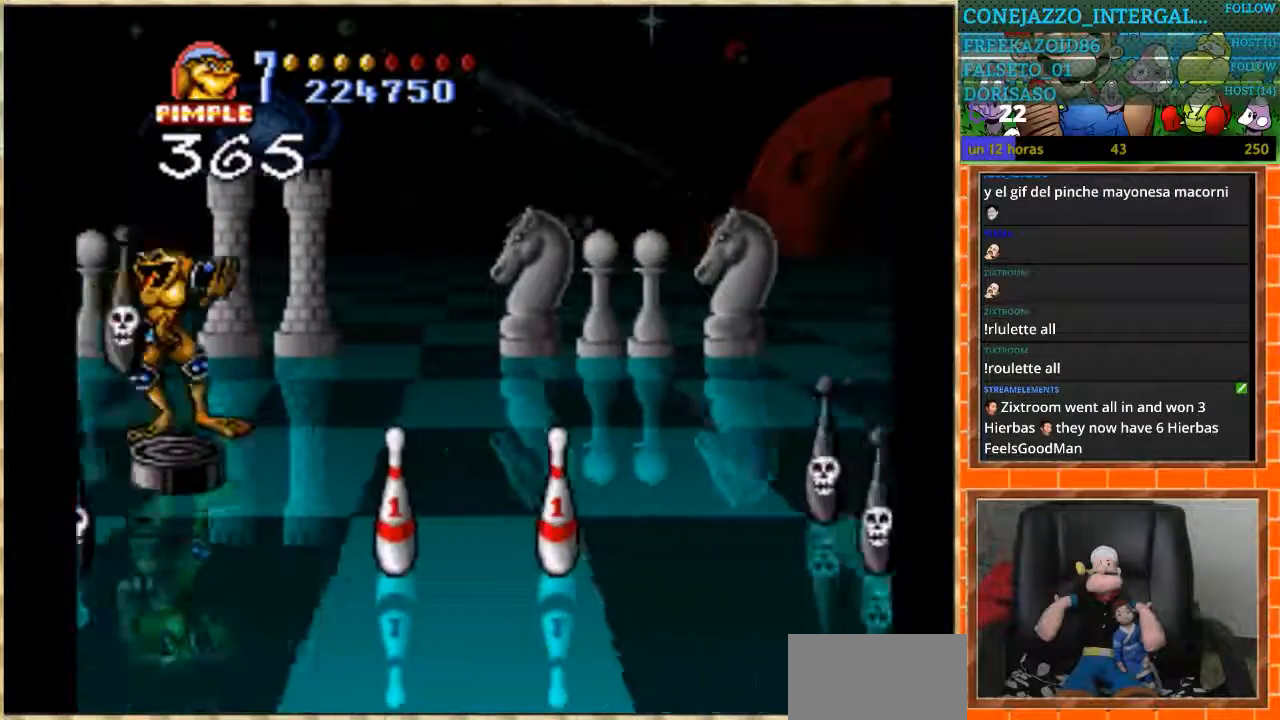
{"dt_ms": 500, "buttons": [], "events": []}
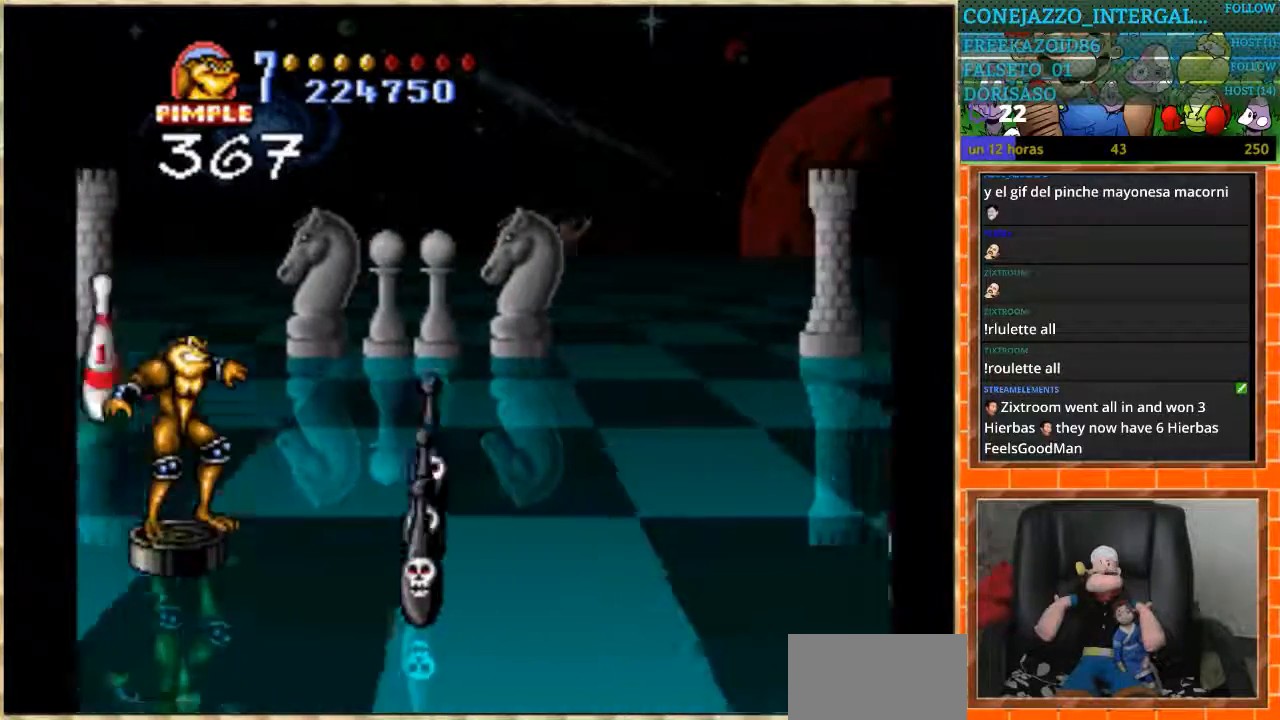
{"dt_ms": 501, "buttons": [], "events": []}
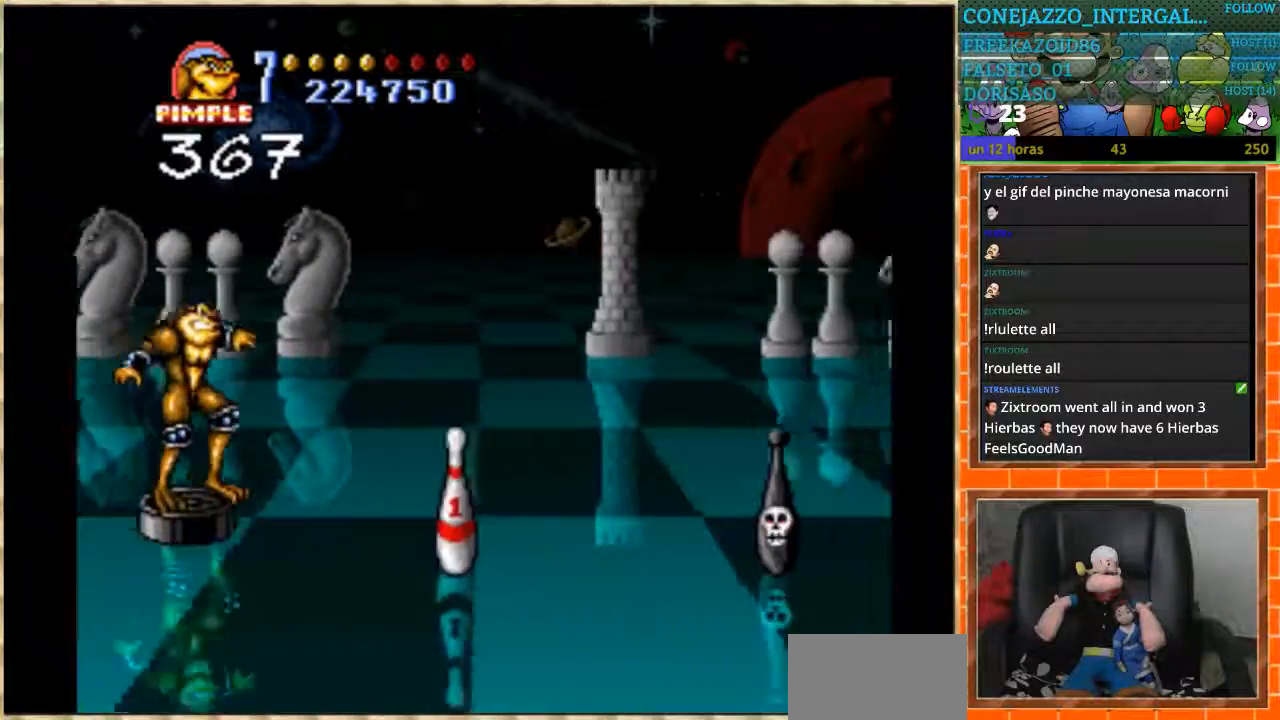
{"dt_ms": 500, "buttons": [], "events": []}
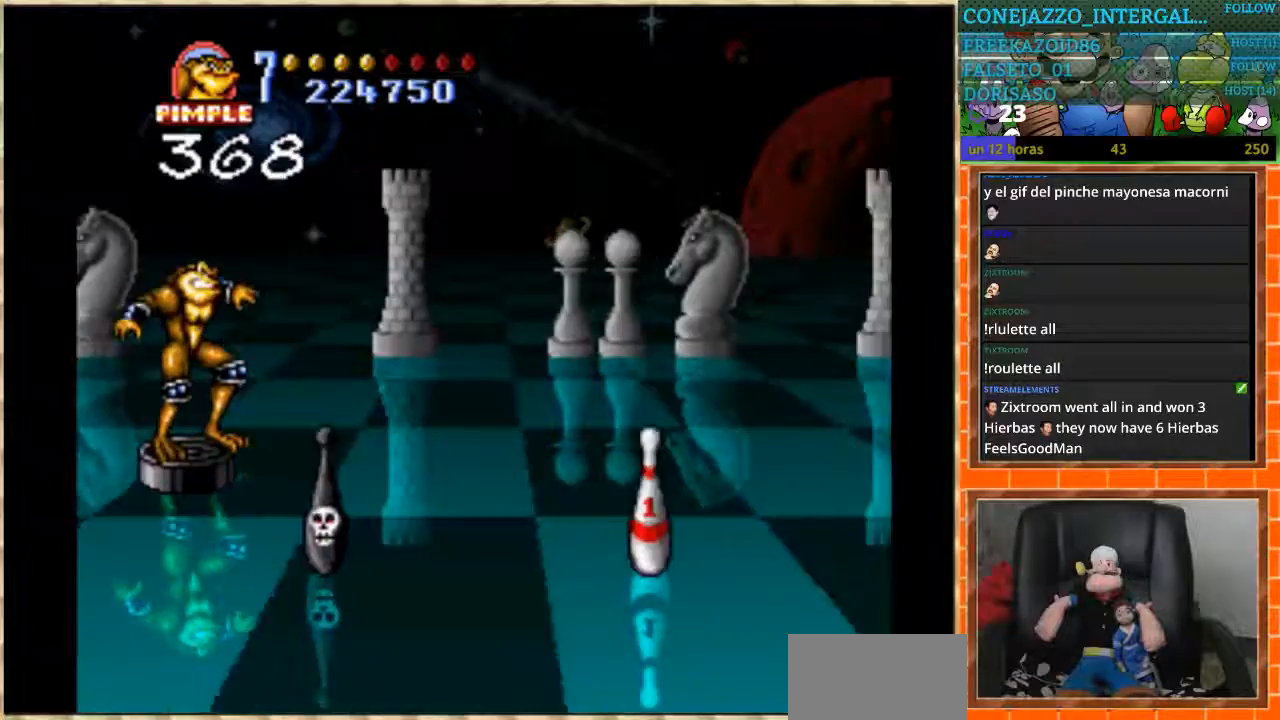
{"dt_ms": 501, "buttons": [], "events": []}
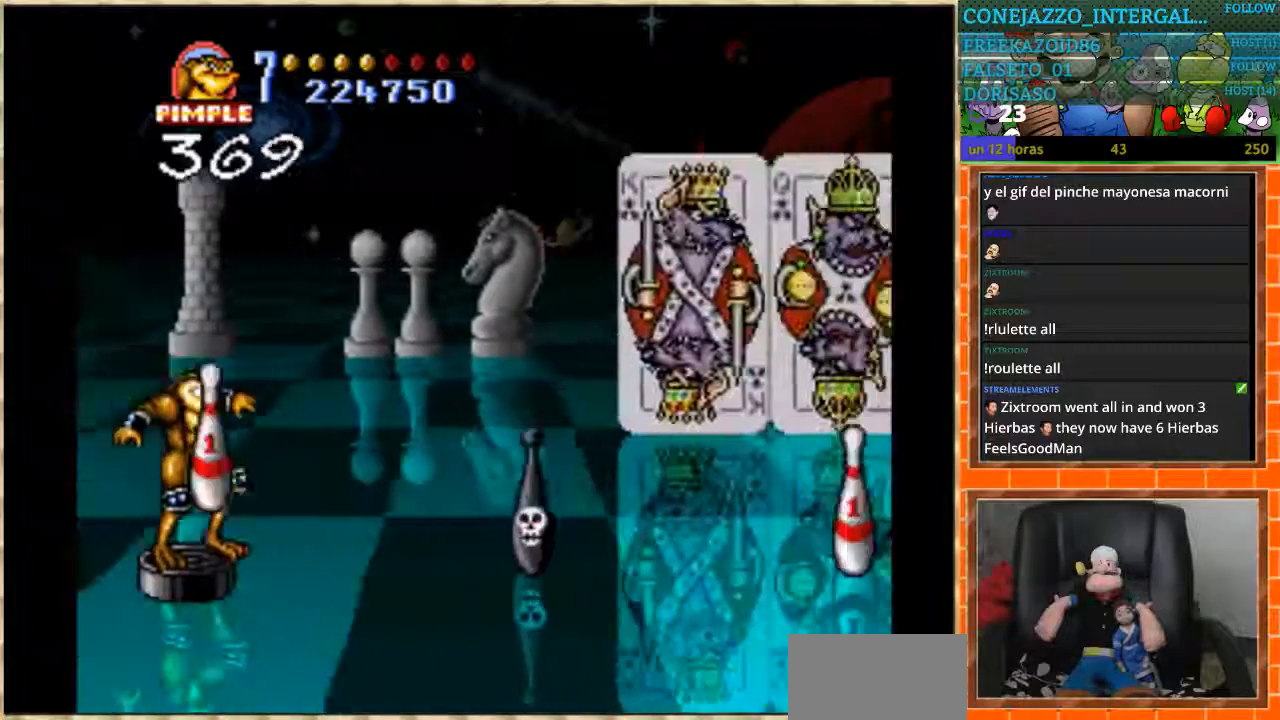
{"dt_ms": 967, "buttons": [], "events": [[400, "L1", "down"], [533, "L1", "up"]]}
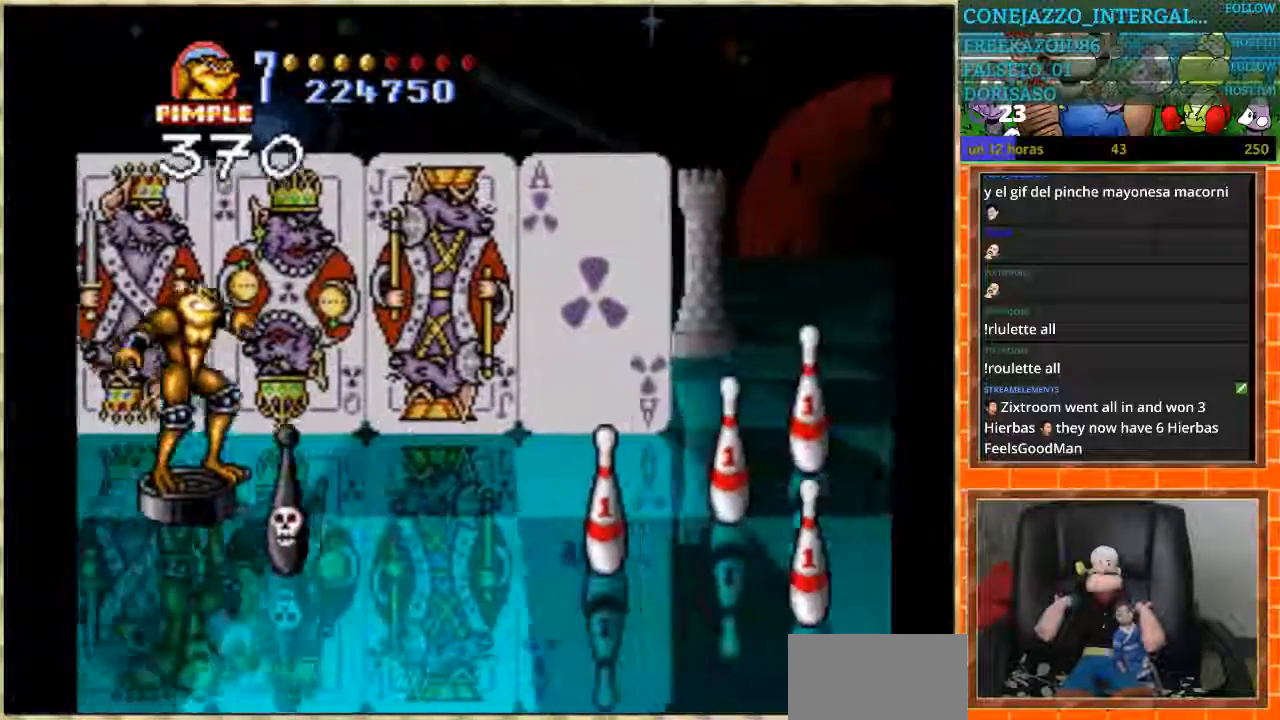
{"dt_ms": 501, "buttons": [], "events": []}